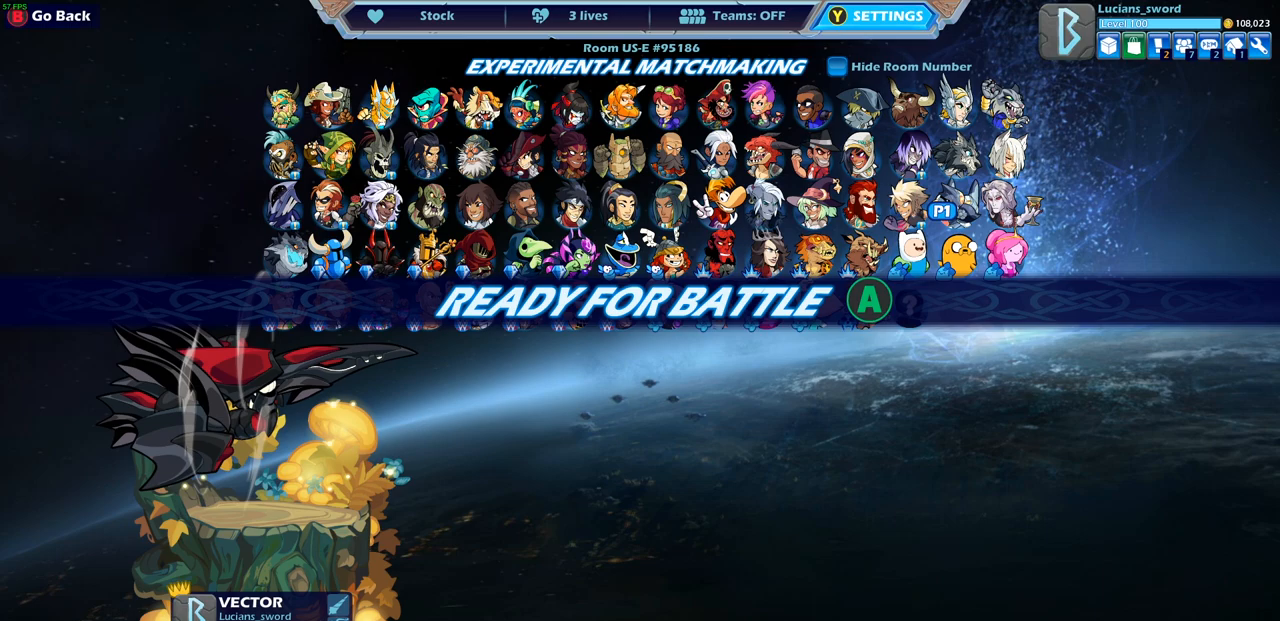
Gameplay with a controller (PlayStation layout); each line is a JSON object with the inputs held at the frame after it. "events" lists button and stick changes between this image and that frame as [ms after this image, input, new state], when the widget could be followed in between.
{"buttons": [], "left_stick": "center", "right_stick": "center", "events": []}
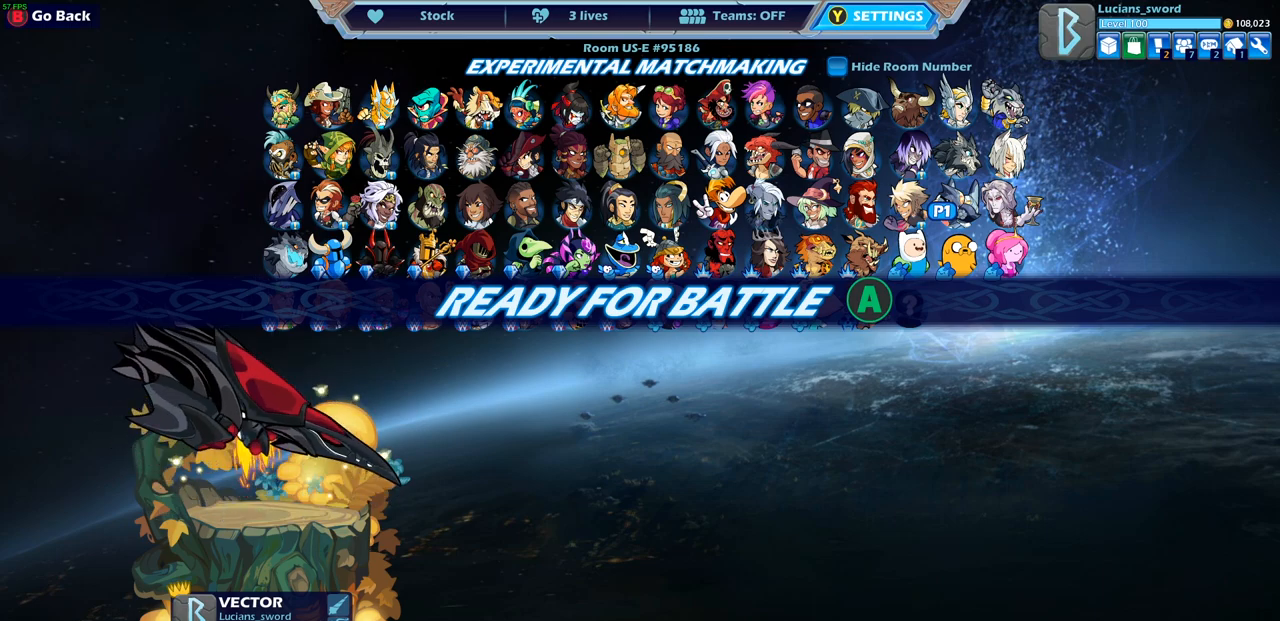
{"buttons": [], "left_stick": "center", "right_stick": "center", "events": []}
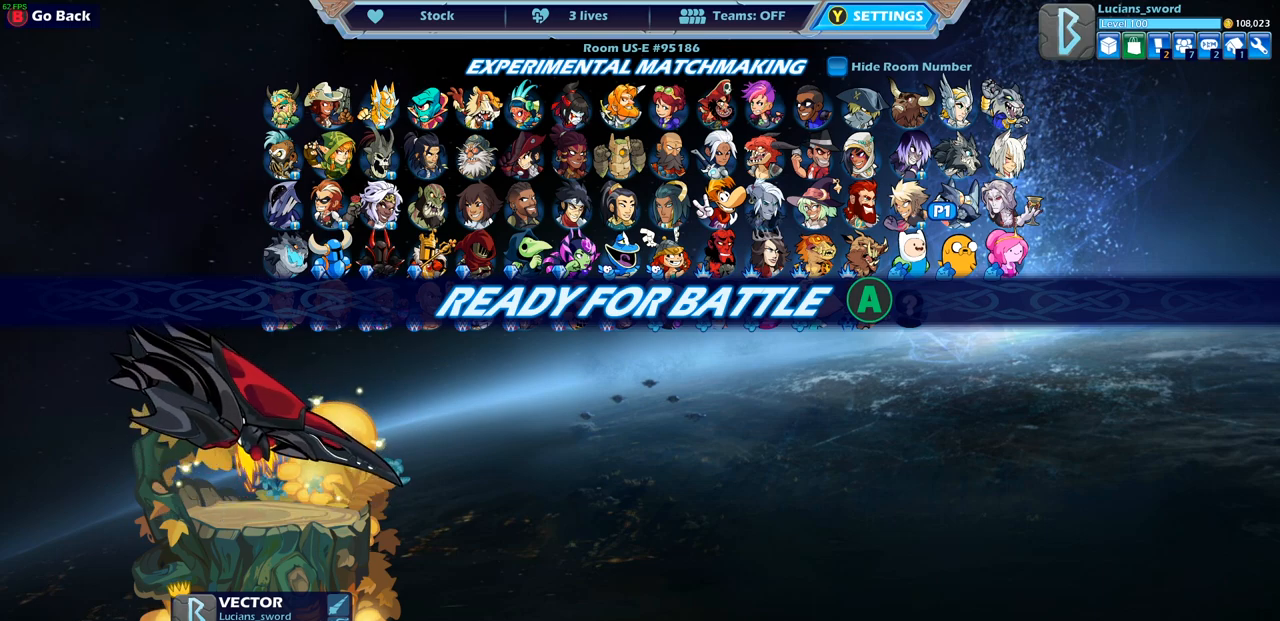
{"buttons": [], "left_stick": "center", "right_stick": "center", "events": []}
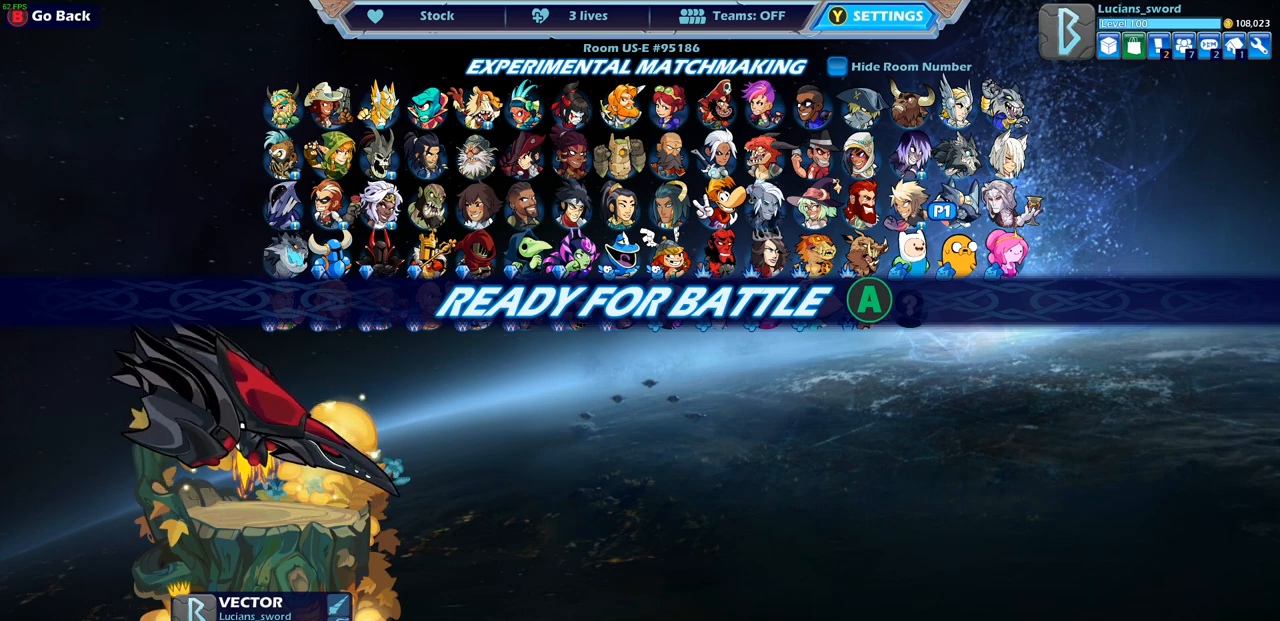
{"buttons": [], "left_stick": "center", "right_stick": "center", "events": [[150, "CROSS", "down"], [250, "CROSS", "up"]]}
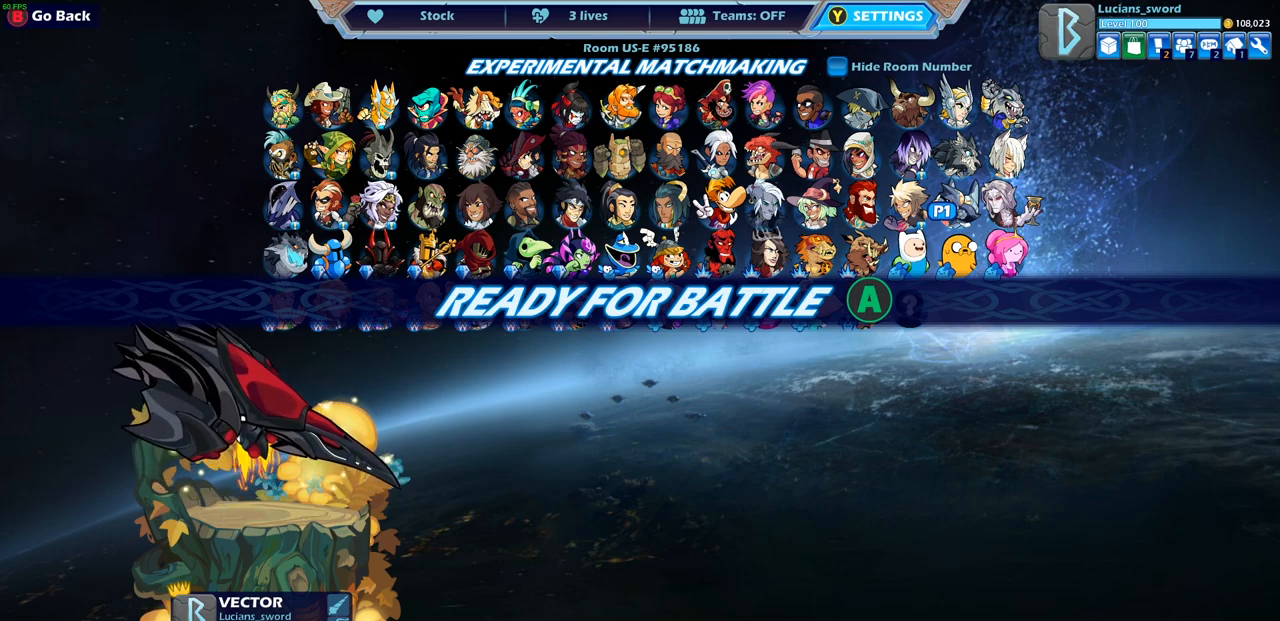
{"buttons": [], "left_stick": "up-left", "right_stick": "center", "events": [[467, "left_stick", "up-left"]]}
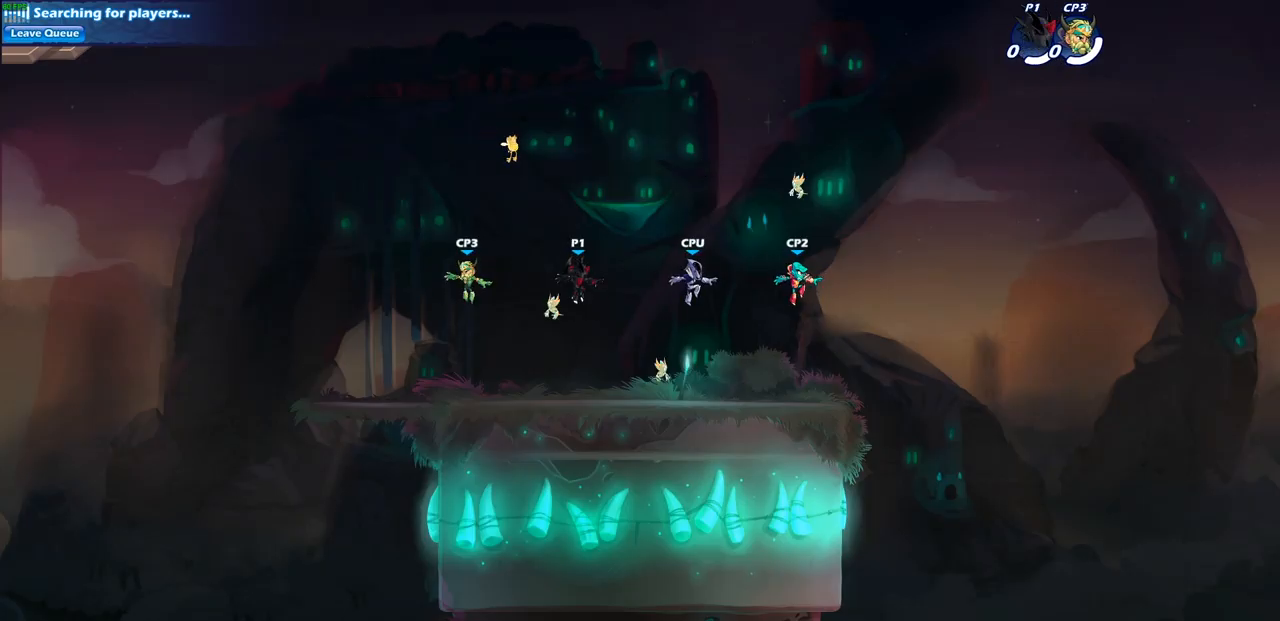
{"buttons": [], "left_stick": "up-right", "right_stick": "center", "events": [[100, "left_stick", "right"], [200, "left_stick", "left"], [283, "left_stick", "right"], [383, "left_stick", "up-left"], [467, "left_stick", "up-right"]]}
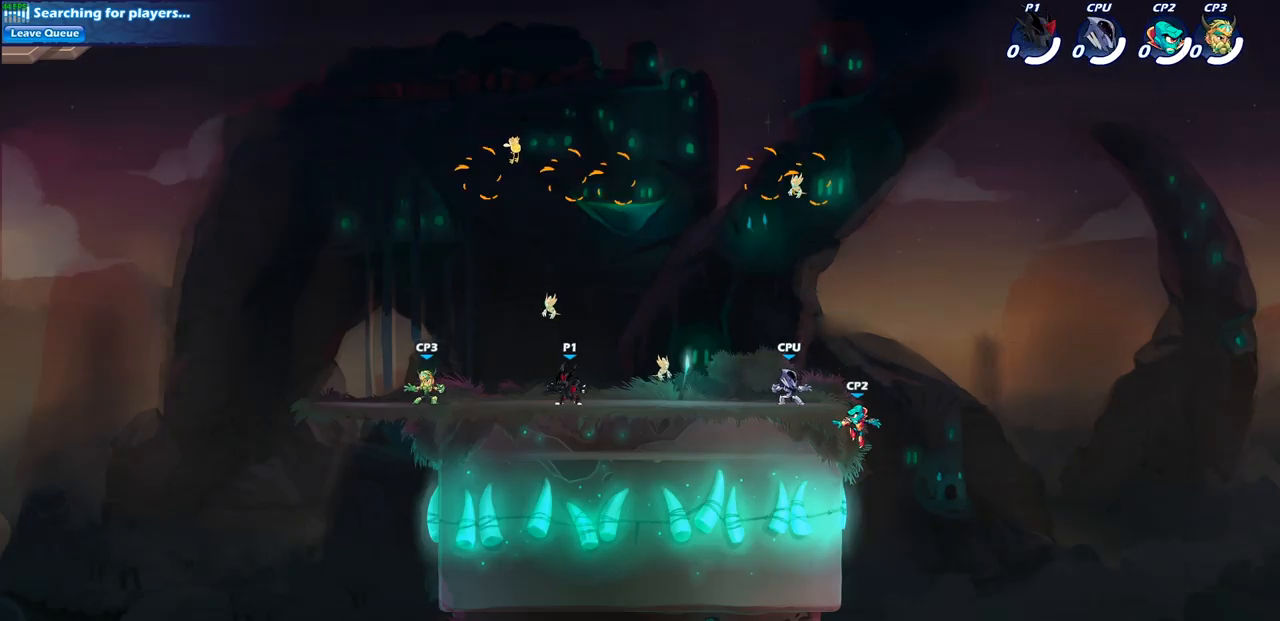
{"buttons": ["CROSS"], "left_stick": "center", "right_stick": "center", "events": [[83, "CROSS", "down"], [217, "CROSS", "up"], [233, "left_stick", "center"], [300, "CROSS", "down"], [417, "CROSS", "up"], [500, "CROSS", "down"]]}
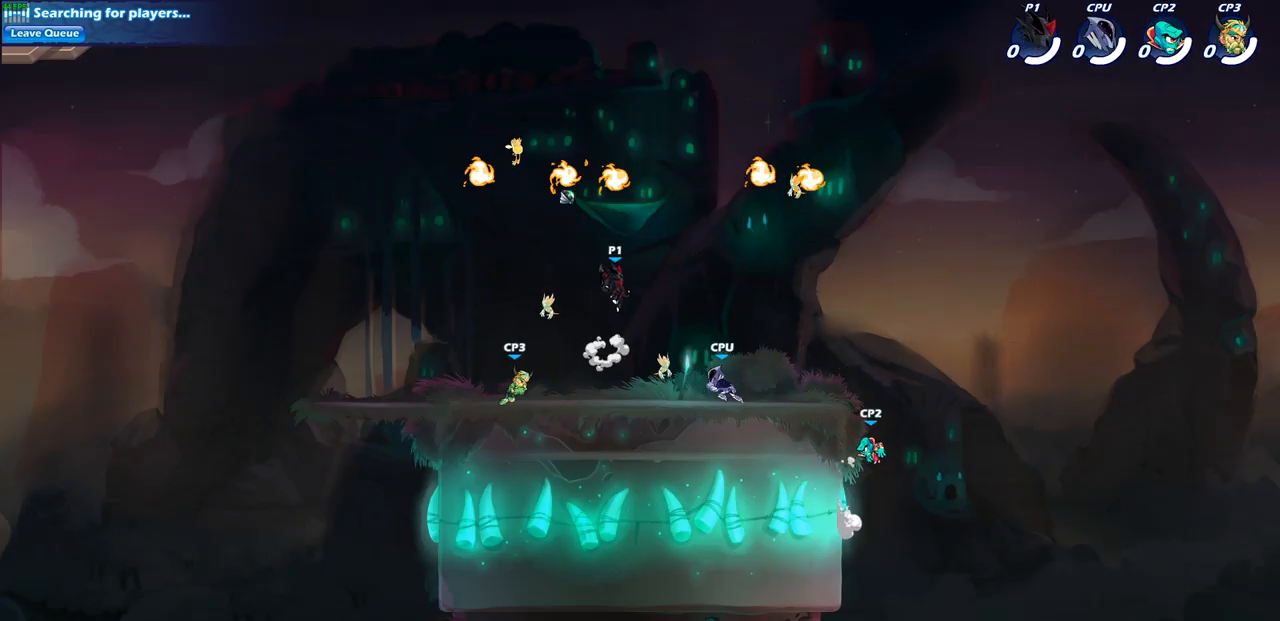
{"buttons": [], "left_stick": "down-left", "right_stick": "center", "events": [[67, "left_stick", "left"], [117, "CROSS", "up"], [283, "R1", "down"], [283, "left_stick", "down-left"], [367, "R1", "up"]]}
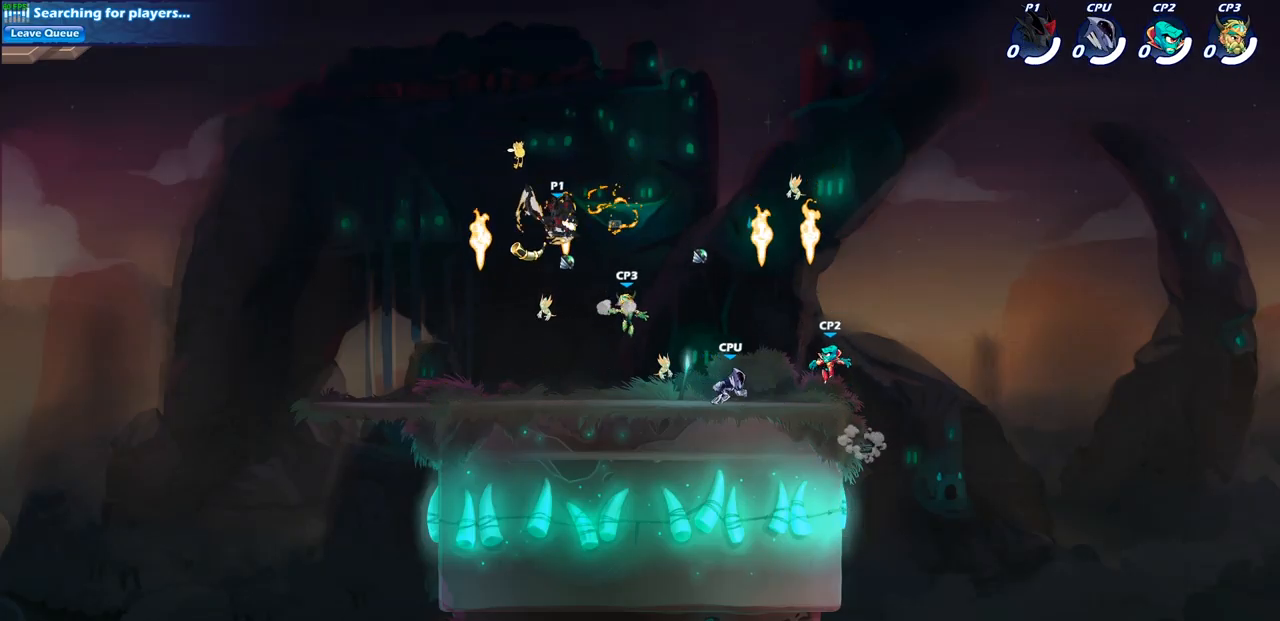
{"buttons": ["R1", "R2"], "left_stick": "right", "right_stick": "center", "events": [[67, "left_stick", "right"], [417, "R1", "down"], [417, "R2", "down"]]}
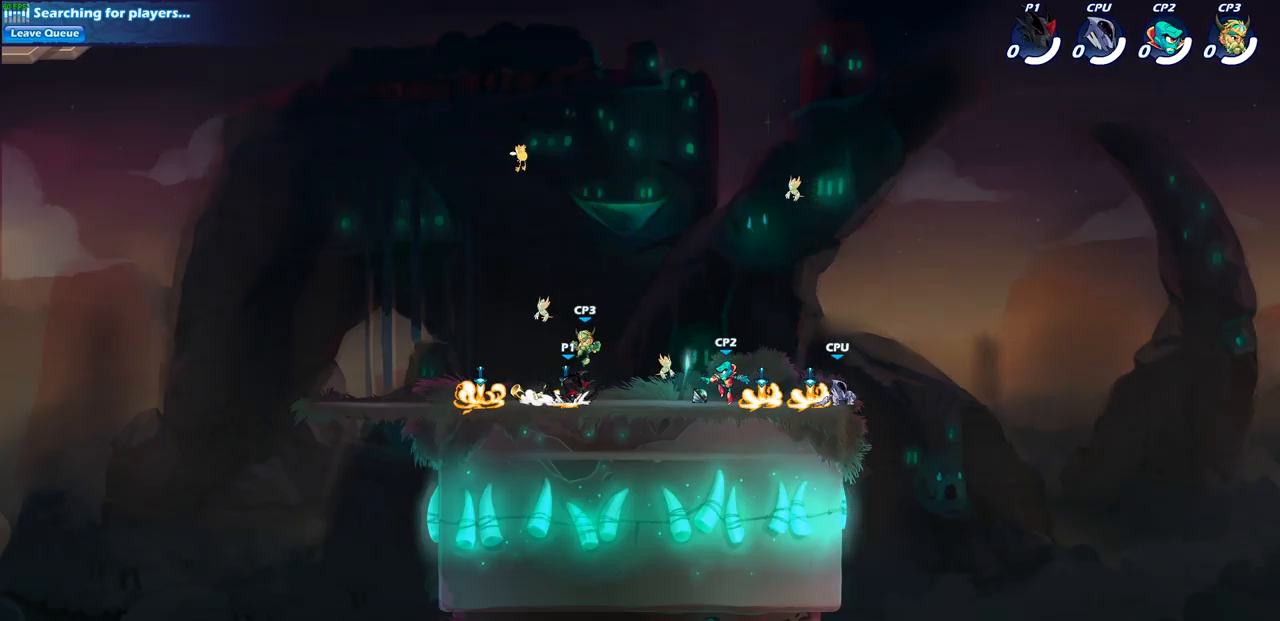
{"buttons": [], "left_stick": "center", "right_stick": "center", "events": [[83, "R1", "up"], [100, "R2", "up"], [133, "SQUARE", "down"], [183, "left_stick", "down"], [217, "SQUARE", "up"], [350, "SQUARE", "down"], [350, "left_stick", "center"], [450, "SQUARE", "up"]]}
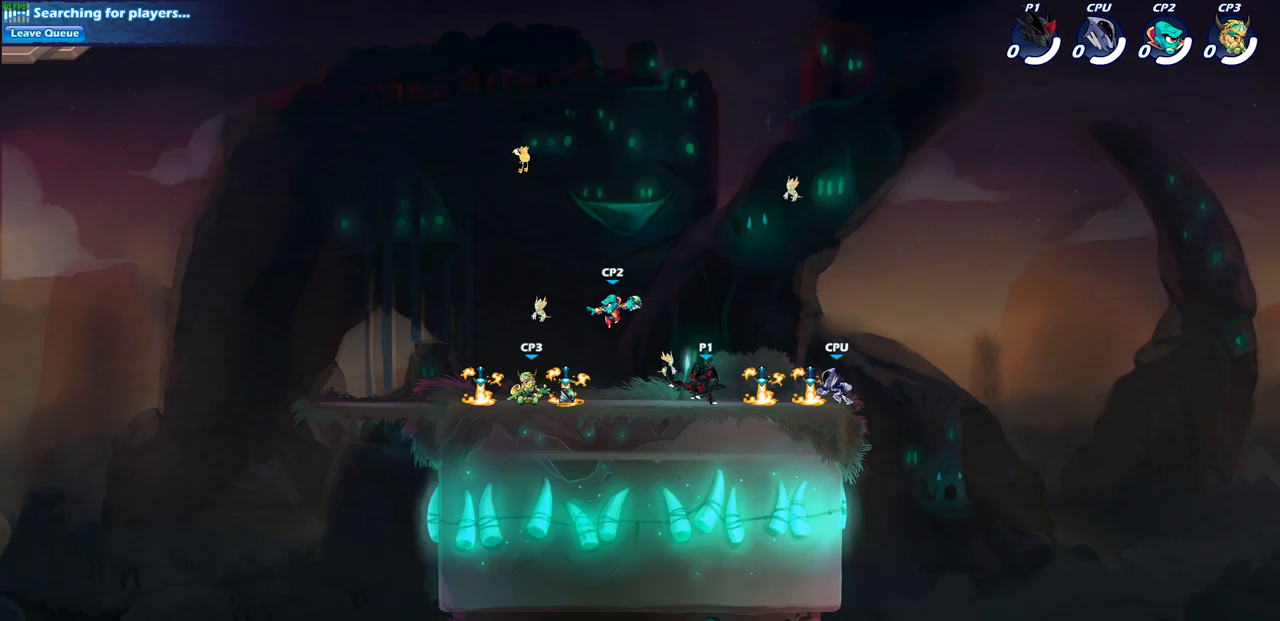
{"buttons": [], "left_stick": "center", "right_stick": "center", "events": [[100, "SQUARE", "down"], [217, "SQUARE", "up"], [283, "left_stick", "down"], [333, "SQUARE", "down"], [483, "SQUARE", "up"], [483, "left_stick", "center"]]}
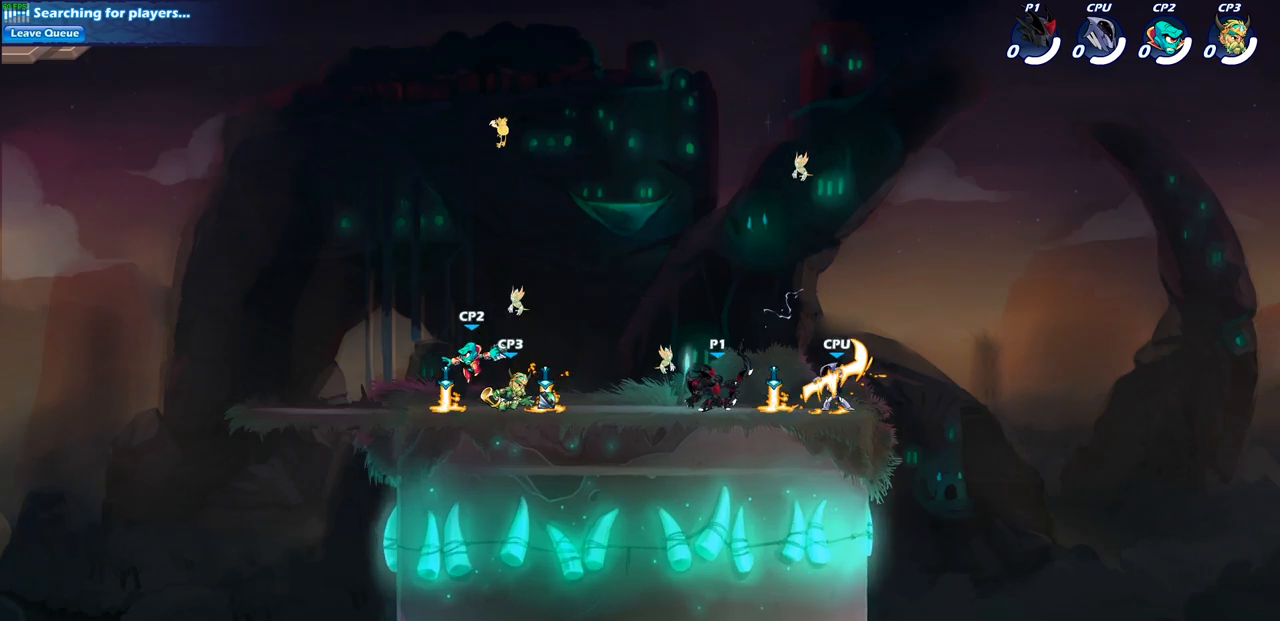
{"buttons": [], "left_stick": "down-left", "right_stick": "center", "events": [[183, "left_stick", "down"], [217, "CROSS", "down"], [317, "SQUARE", "down"], [333, "CROSS", "up"], [350, "right_stick", "down"], [400, "right_stick", "center"], [433, "SQUARE", "up"], [433, "left_stick", "down-left"]]}
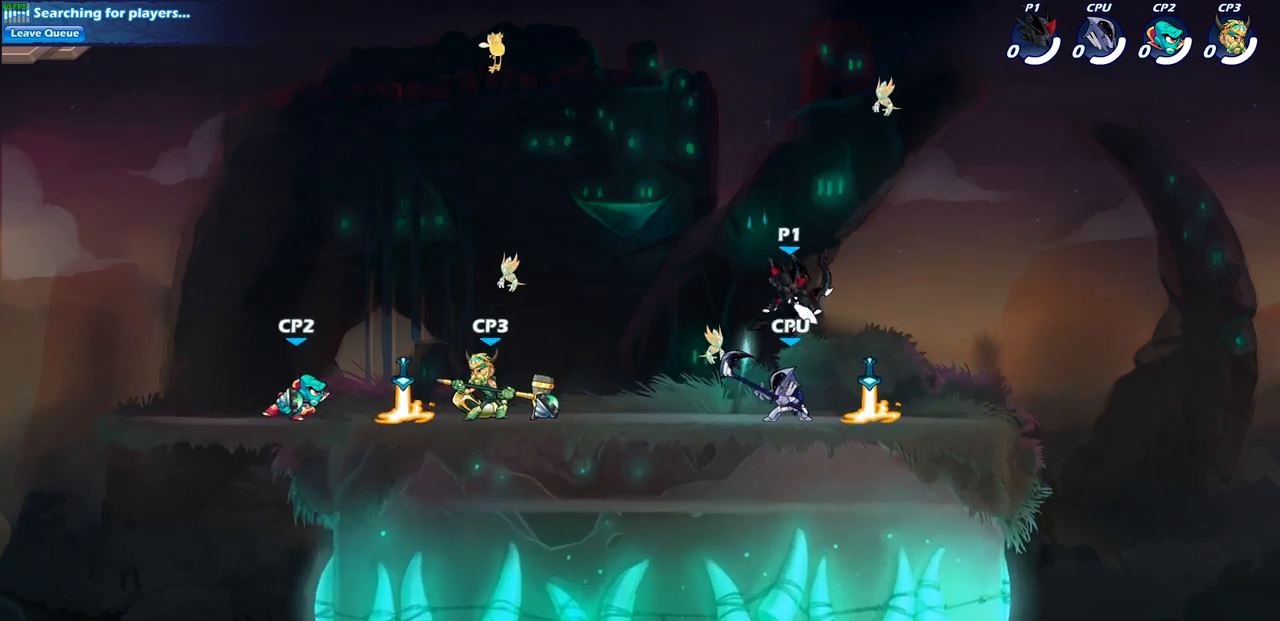
{"buttons": ["SQUARE"], "left_stick": "left", "right_stick": "center", "events": [[50, "left_stick", "center"], [333, "left_stick", "left"], [433, "SQUARE", "down"]]}
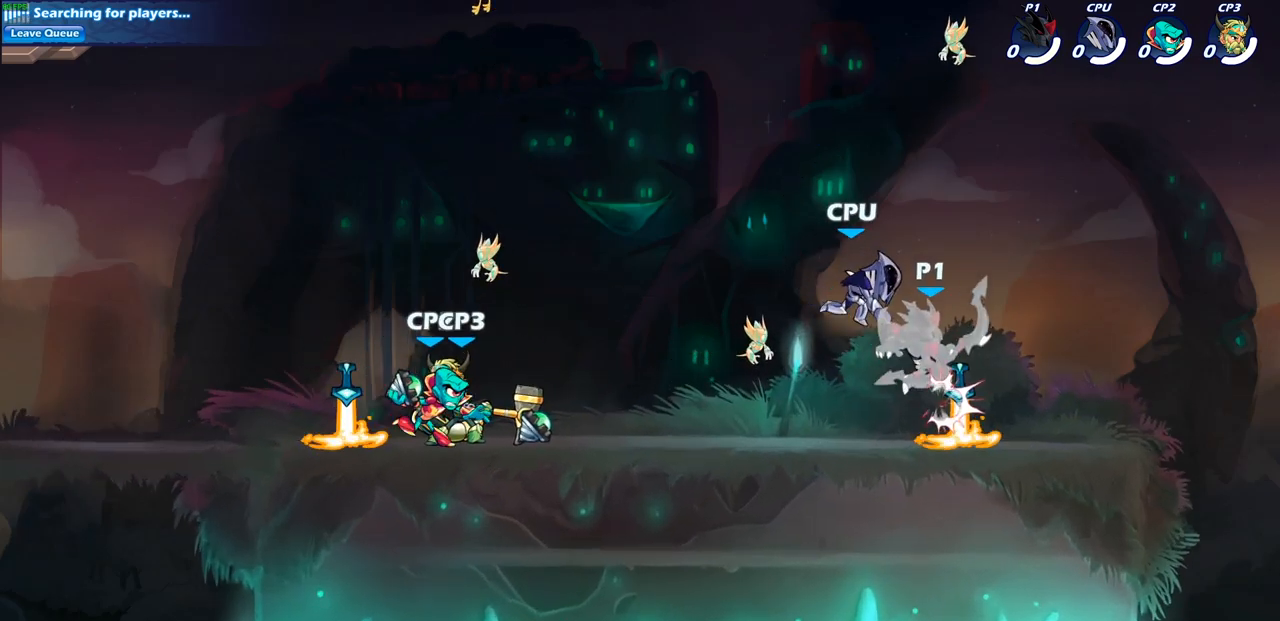
{"buttons": [], "left_stick": "up-right", "right_stick": "center", "events": [[50, "SQUARE", "up"], [100, "left_stick", "center"], [383, "left_stick", "right"], [450, "left_stick", "up-right"]]}
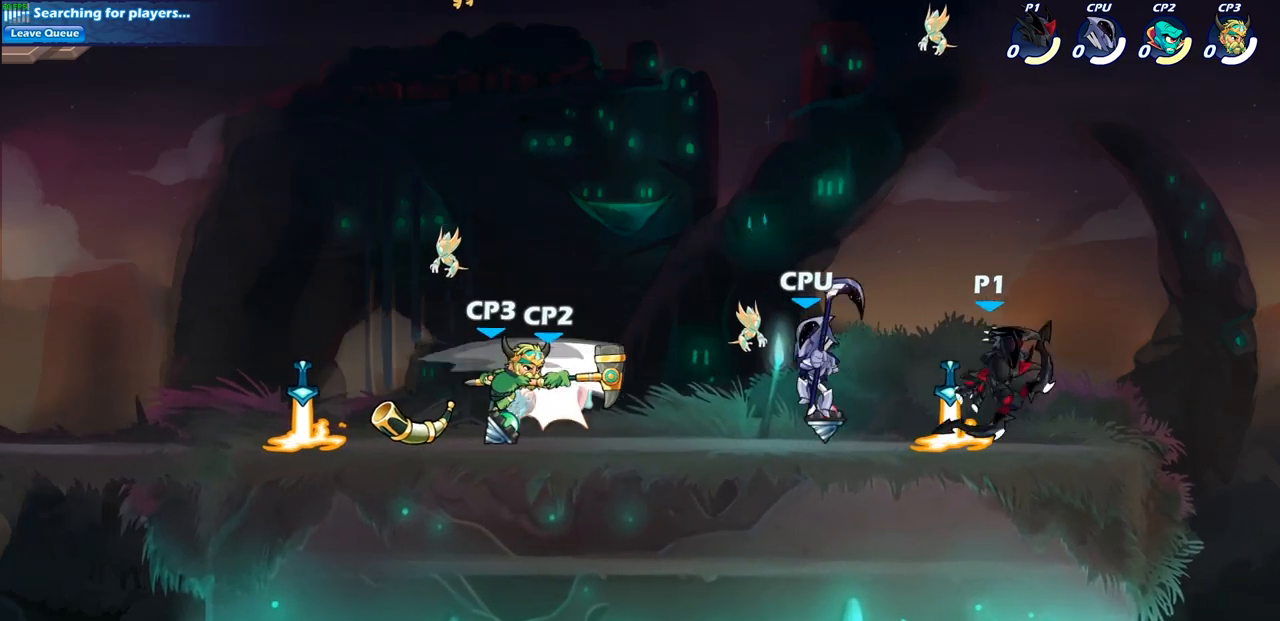
{"buttons": [], "left_stick": "down-left", "right_stick": "center", "events": [[17, "R2", "down"], [33, "CROSS", "down"], [33, "R1", "down"], [167, "left_stick", "up-left"], [183, "CROSS", "up"], [200, "R1", "up"], [217, "R2", "up"], [250, "left_stick", "left"], [450, "left_stick", "down-left"]]}
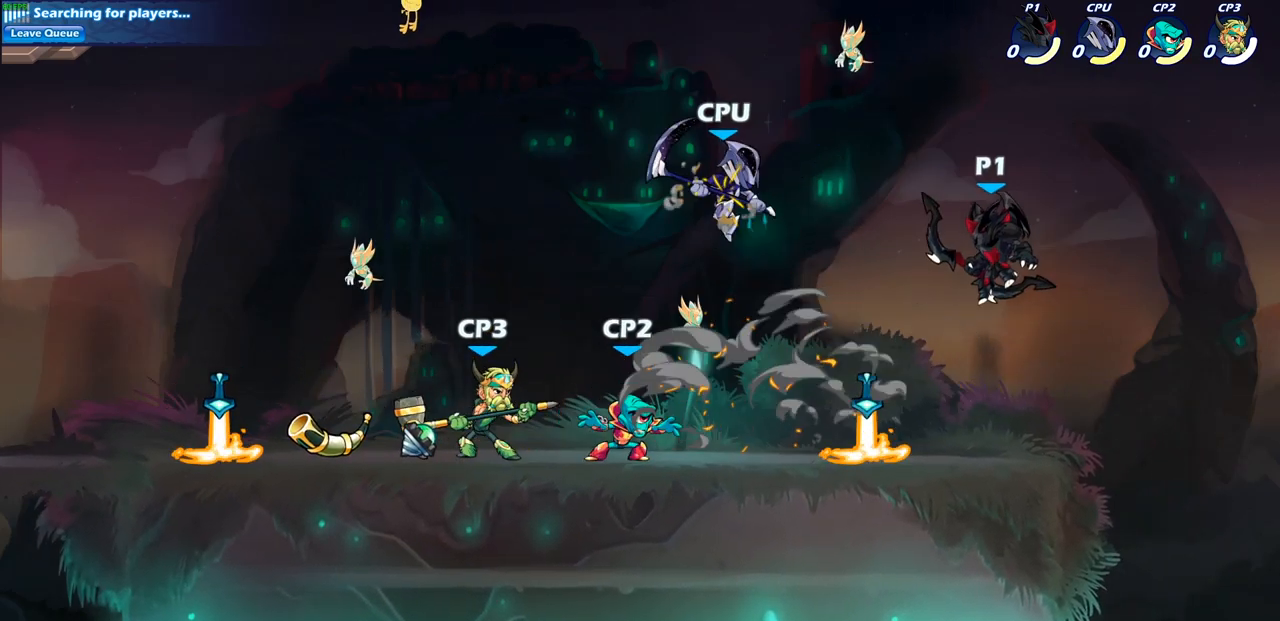
{"buttons": ["SQUARE"], "left_stick": "left", "right_stick": "center", "events": [[133, "left_stick", "right"], [317, "left_stick", "left"], [367, "SQUARE", "down"]]}
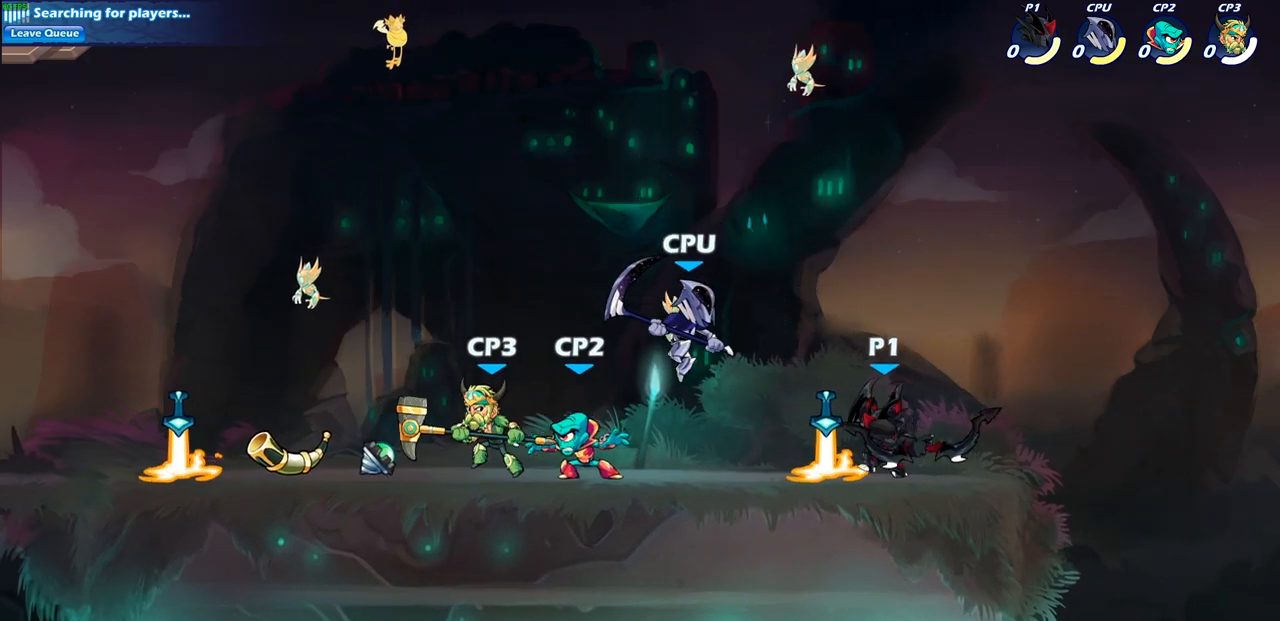
{"buttons": [], "left_stick": "down", "right_stick": "center", "events": [[17, "SQUARE", "up"], [67, "left_stick", "center"], [267, "left_stick", "down"], [367, "SQUARE", "down"], [483, "SQUARE", "up"]]}
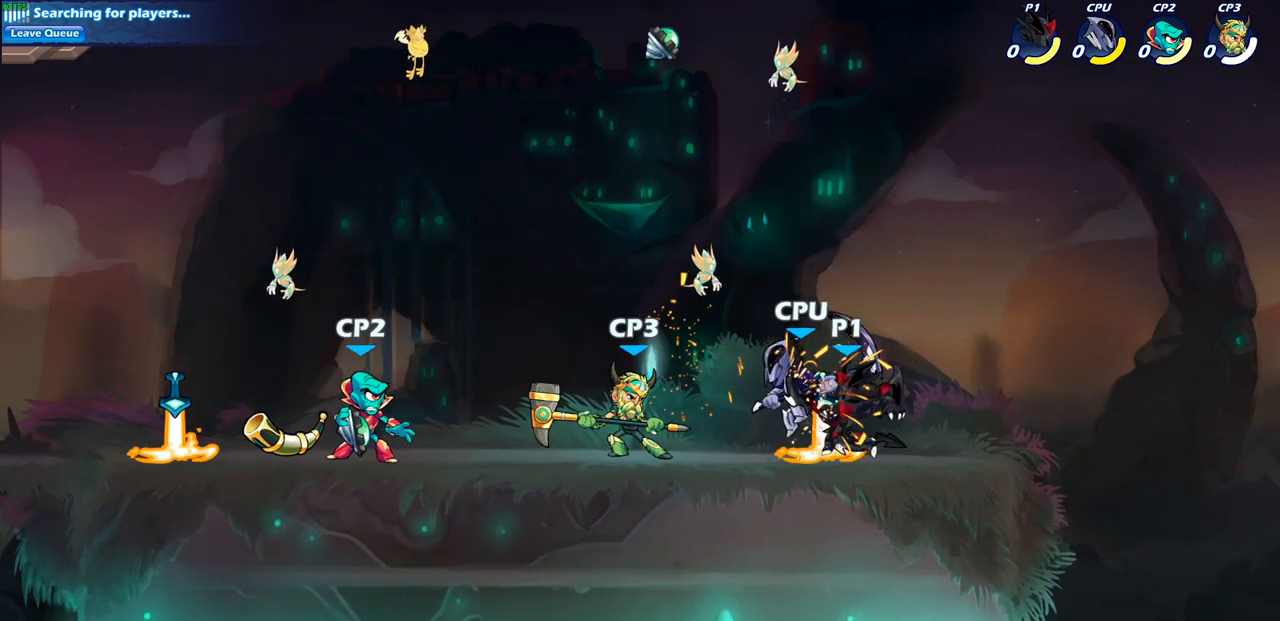
{"buttons": [], "left_stick": "center", "right_stick": "center", "events": [[100, "SQUARE", "down"], [200, "SQUARE", "up"], [267, "SQUARE", "down"], [383, "SQUARE", "up"], [417, "left_stick", "center"]]}
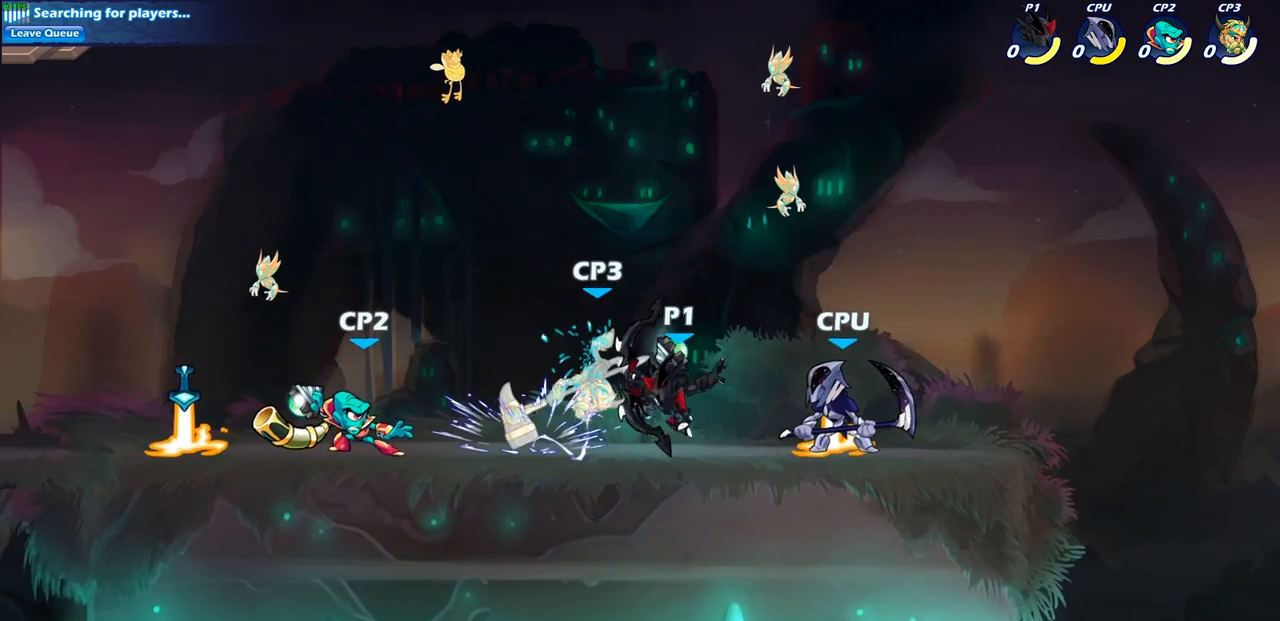
{"buttons": [], "left_stick": "center", "right_stick": "center", "events": [[67, "SQUARE", "down"], [150, "SQUARE", "up"]]}
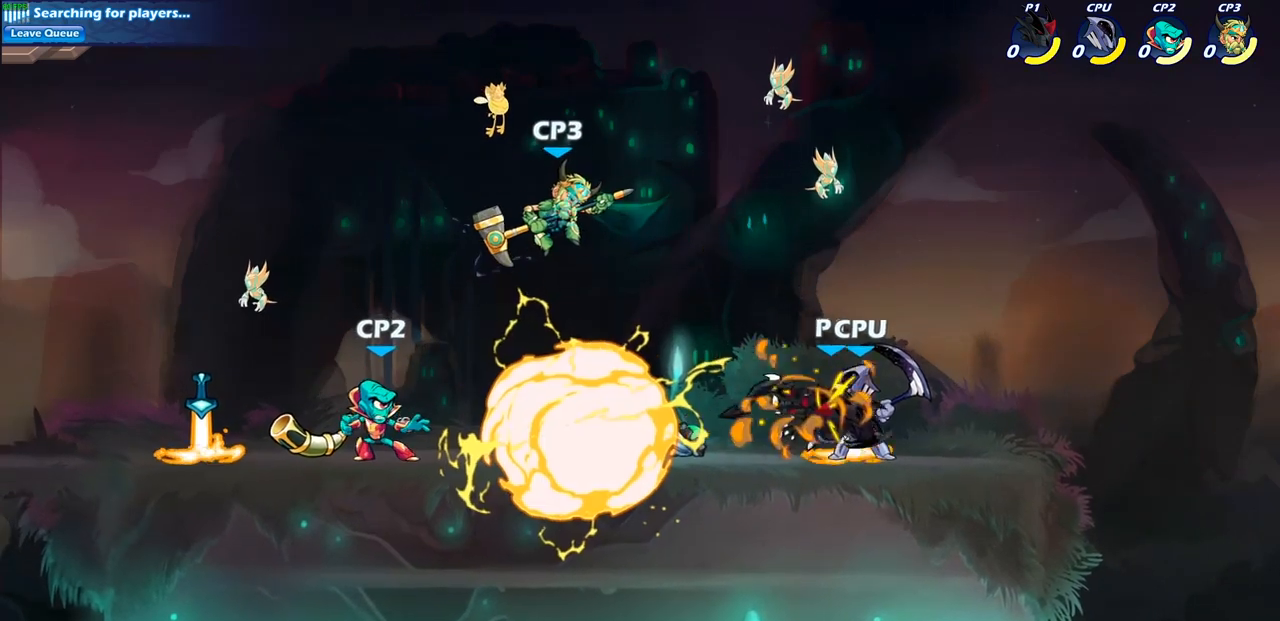
{"buttons": [], "left_stick": "center", "right_stick": "center", "events": [[317, "left_stick", "left"], [383, "CIRCLE", "down"], [450, "left_stick", "center"], [483, "CIRCLE", "up"]]}
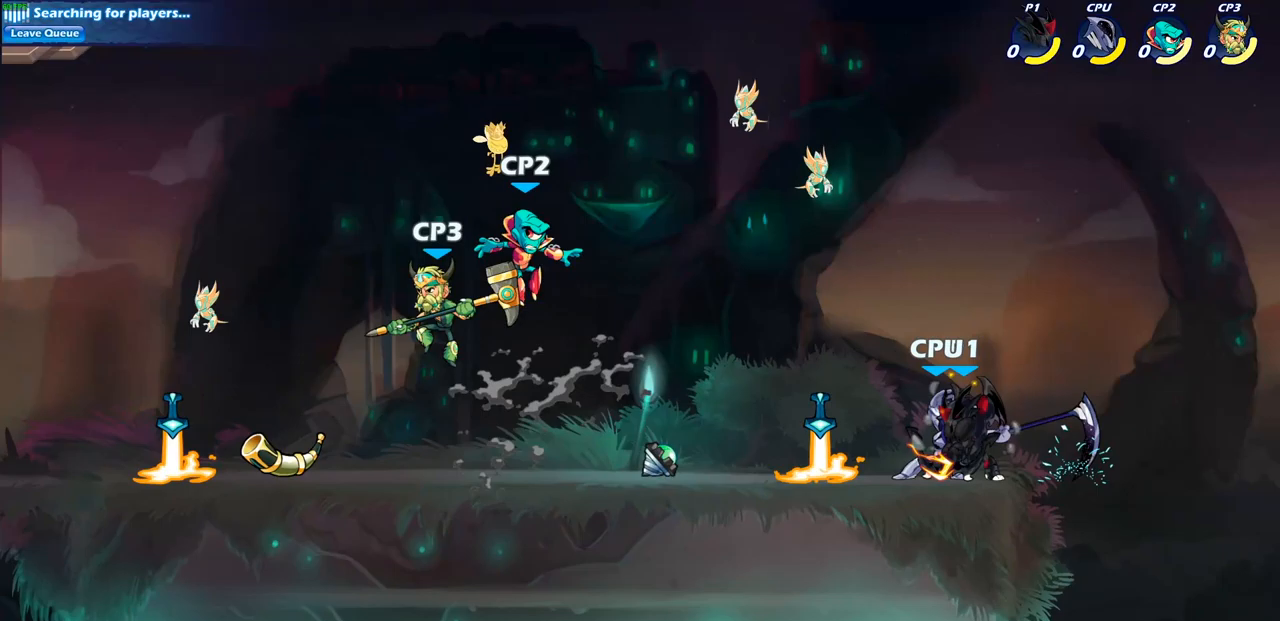
{"buttons": [], "left_stick": "center", "right_stick": "center", "events": []}
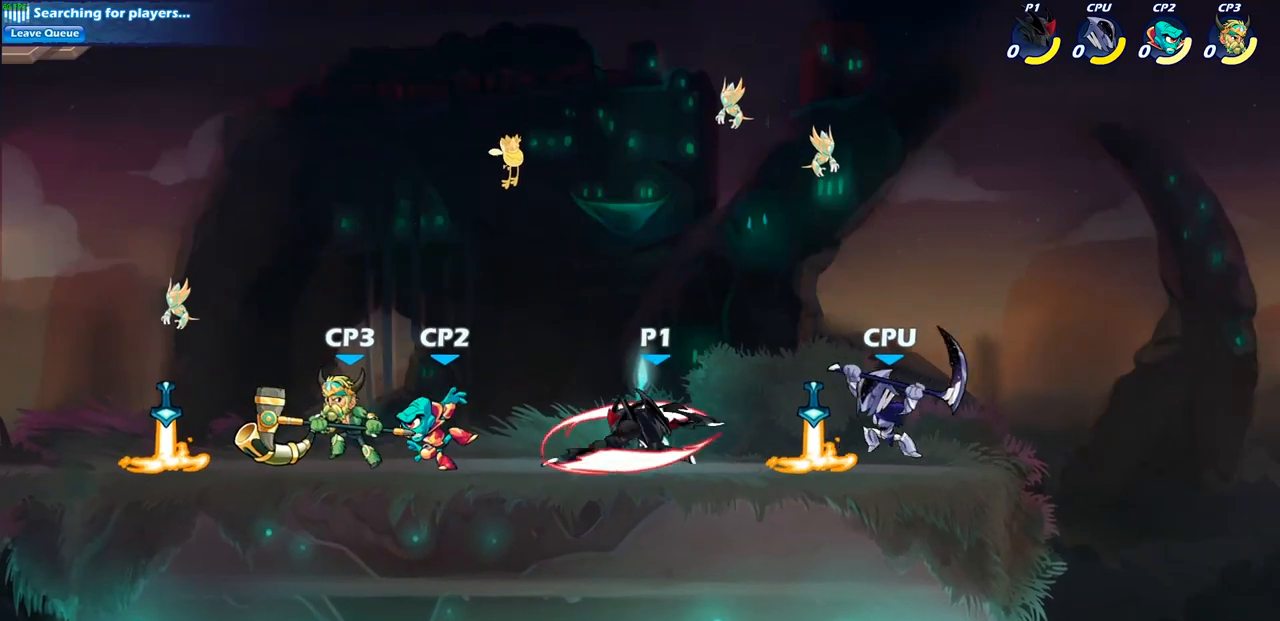
{"buttons": [], "left_stick": "right", "right_stick": "center", "events": [[267, "left_stick", "down"], [350, "left_stick", "center"], [500, "left_stick", "right"]]}
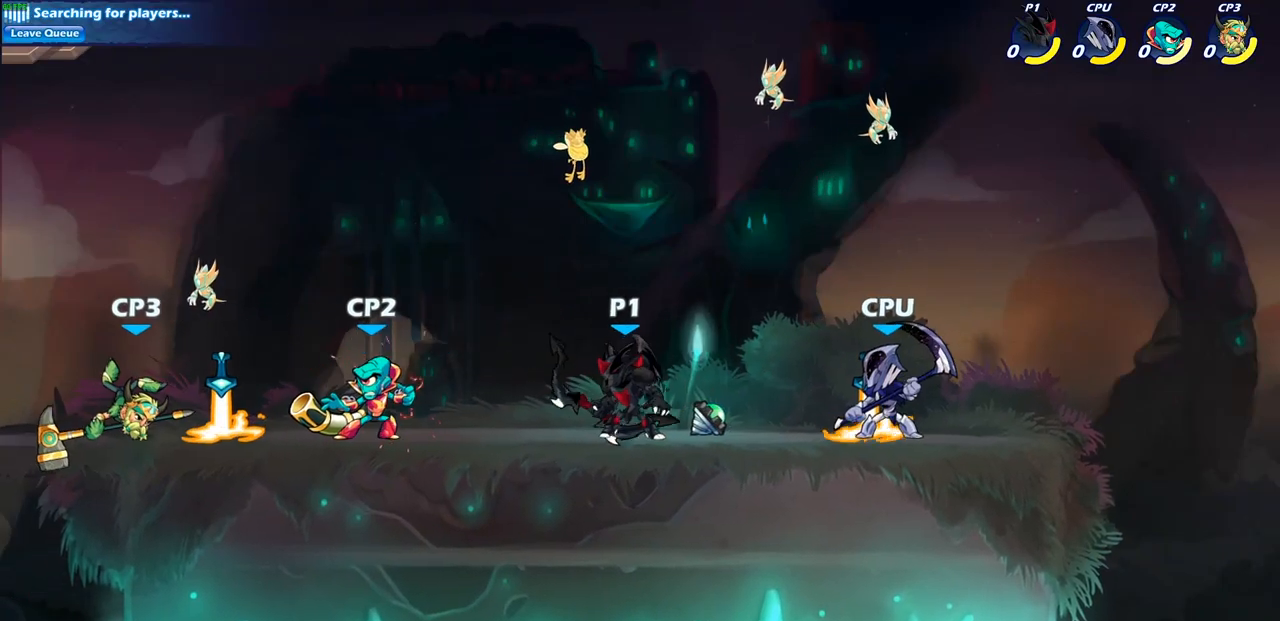
{"buttons": [], "left_stick": "down", "right_stick": "center", "events": [[33, "CROSS", "down"], [167, "CROSS", "up"], [333, "left_stick", "down-right"], [450, "left_stick", "down"]]}
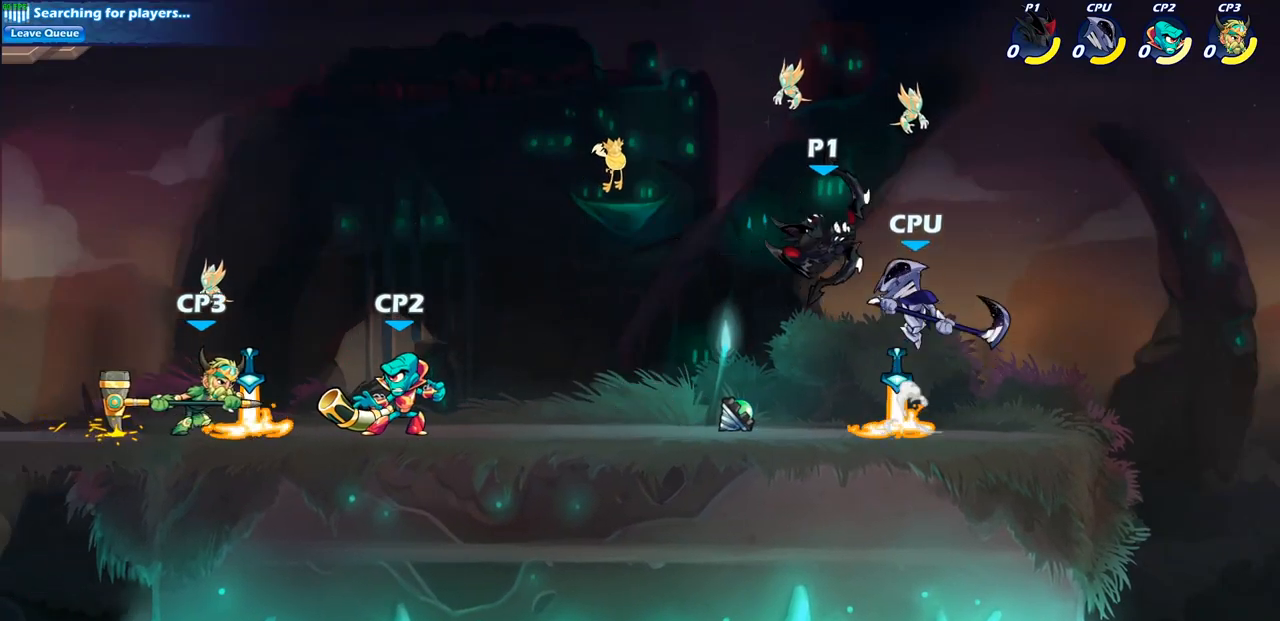
{"buttons": [], "left_stick": "down", "right_stick": "center", "events": [[217, "CIRCLE", "down"], [317, "CIRCLE", "up"]]}
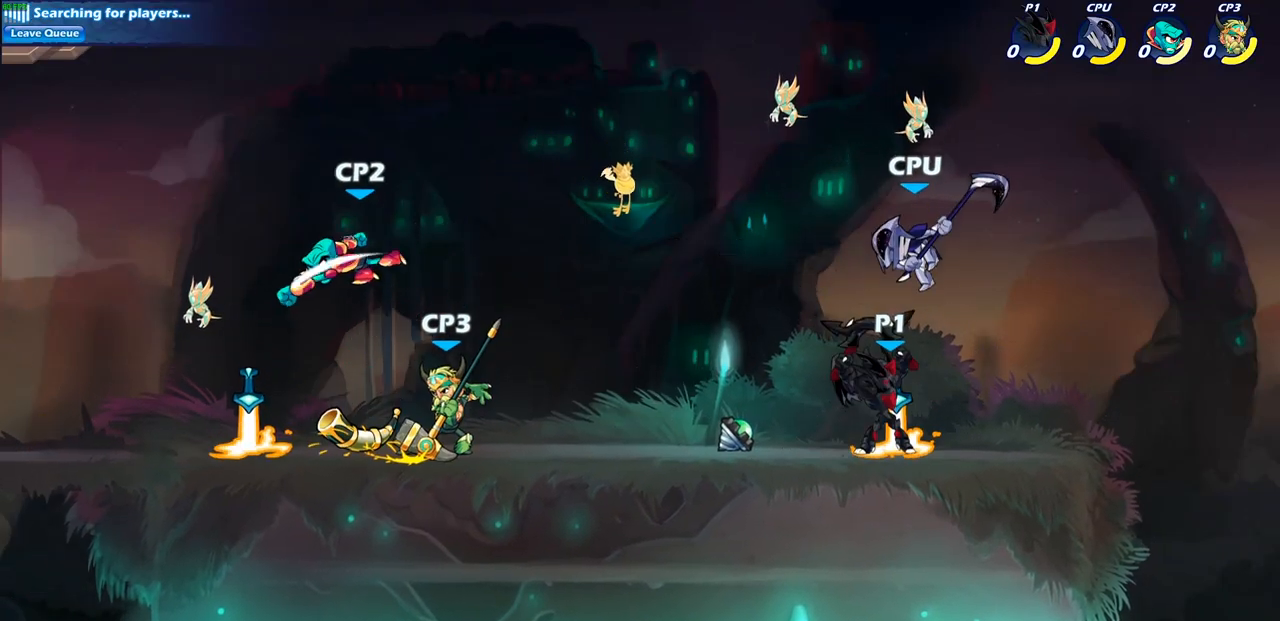
{"buttons": [], "left_stick": "center", "right_stick": "center", "events": [[100, "left_stick", "center"]]}